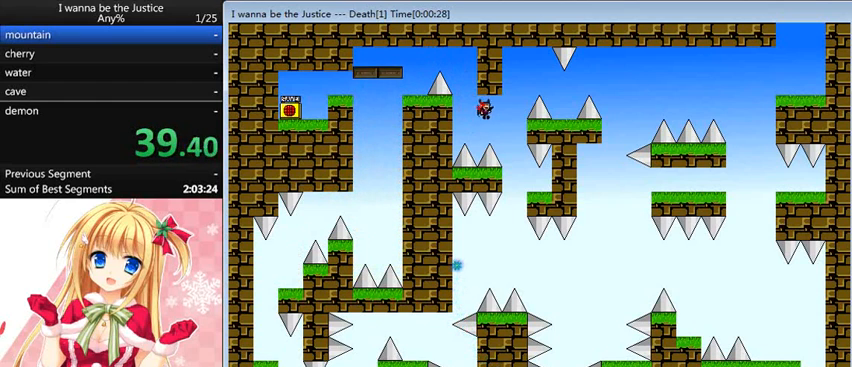
Gameplay with keyboard; each line is a JSON object with the keys held at the frame after it. "events" lists presses ("down") and releases ("up") of "0", "down", "left", "r", "right", "shift_l", "shift_r", "up" and "z" between this image and that frame as [ms after this image, input, new state], when the widget could be followed in between. No other keys are recorded. Mouse input is not recorded.
{"keys": ["right"], "events": [[160, "right", "up"], [280, "right", "down"]]}
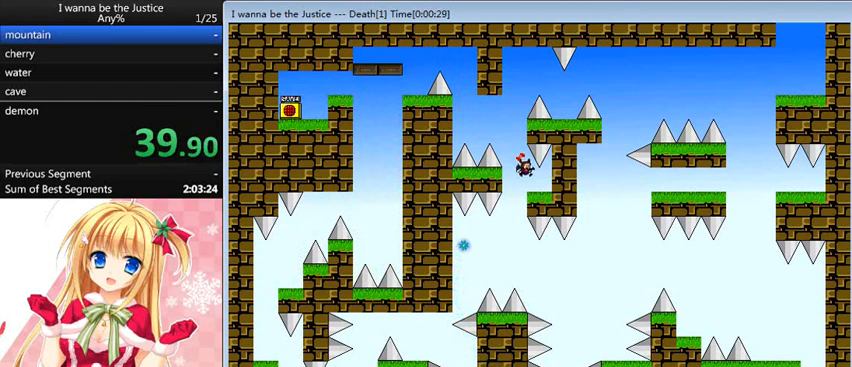
{"keys": ["shift_l"], "events": [[40, "right", "up"], [120, "left", "down"], [120, "shift_l", "down"], [200, "left", "up"], [440, "shift_l", "up"], [520, "shift_l", "down"]]}
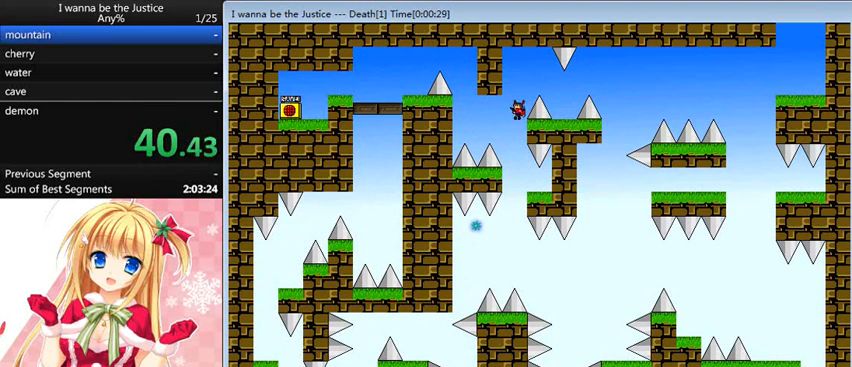
{"keys": ["right"], "events": [[120, "right", "down"], [280, "shift_l", "up"]]}
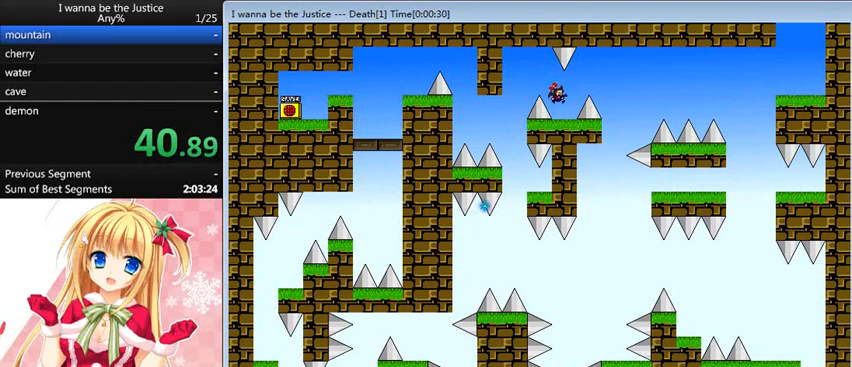
{"keys": ["right"], "events": [[40, "right", "up"], [160, "right", "down"], [160, "shift_l", "down"], [320, "shift_l", "up"]]}
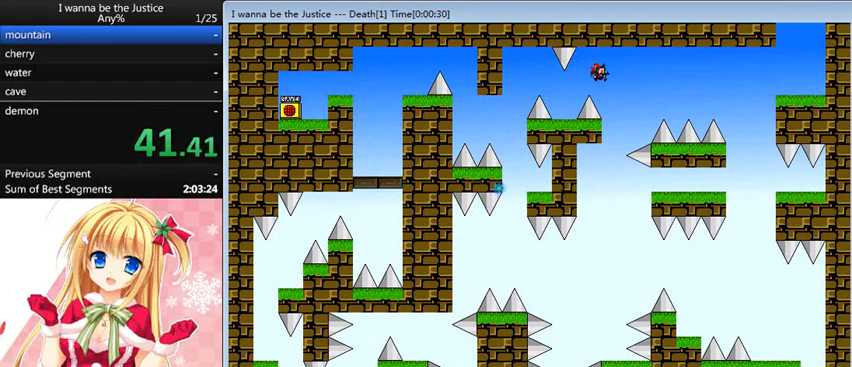
{"keys": ["right"], "events": [[80, "right", "up"], [400, "right", "down"]]}
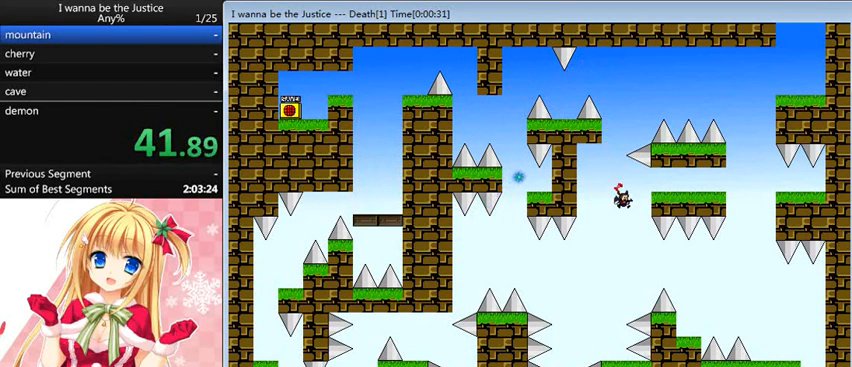
{"keys": ["right"], "events": [[80, "shift_l", "down"], [440, "shift_l", "up"]]}
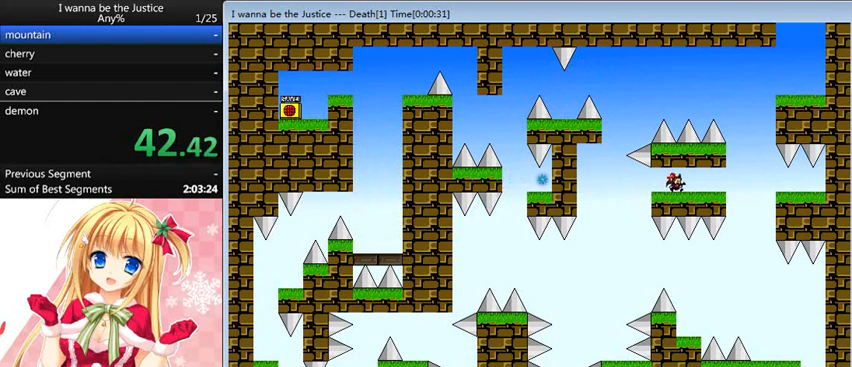
{"keys": [], "events": [[440, "right", "up"]]}
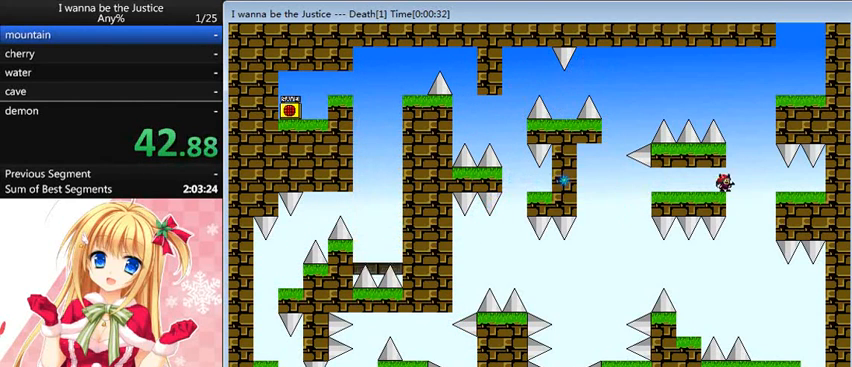
{"keys": ["shift_l"], "events": [[280, "right", "down"], [280, "shift_l", "down"], [480, "right", "up"]]}
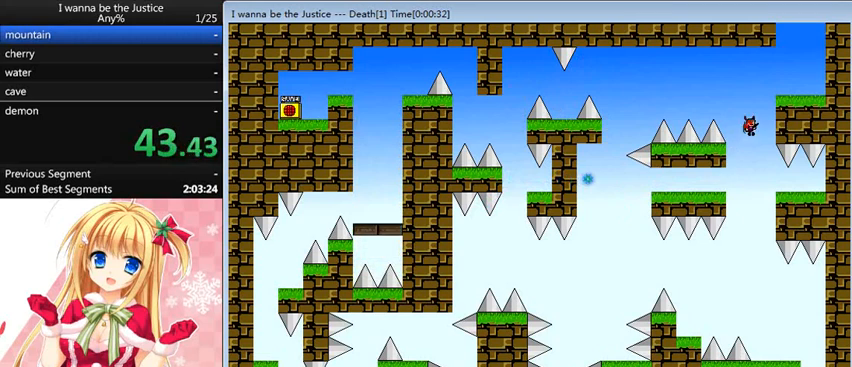
{"keys": ["right"], "events": [[80, "shift_l", "up"], [160, "shift_l", "down"], [200, "right", "down"], [400, "shift_l", "up"]]}
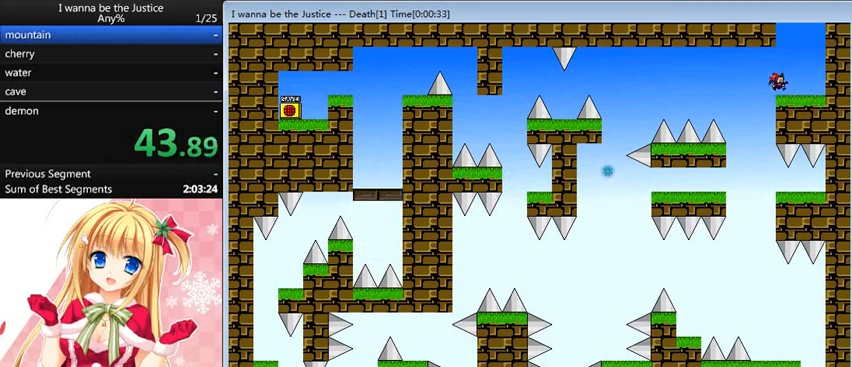
{"keys": [], "events": [[80, "right", "up"], [160, "shift_l", "down"], [320, "shift_l", "up"], [400, "shift_l", "down"], [520, "shift_l", "up"]]}
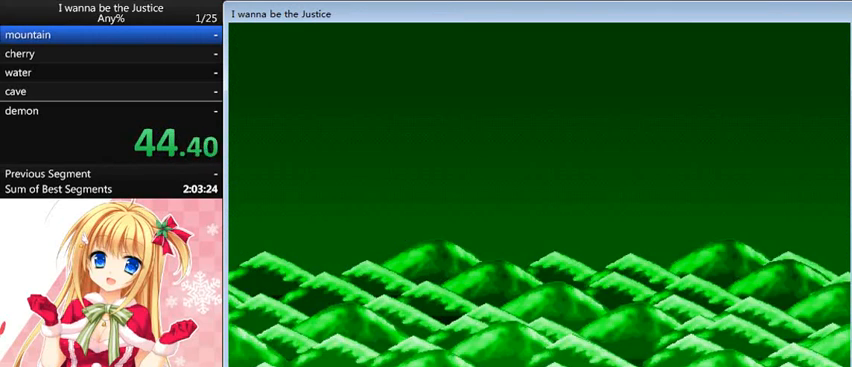
{"keys": [], "events": []}
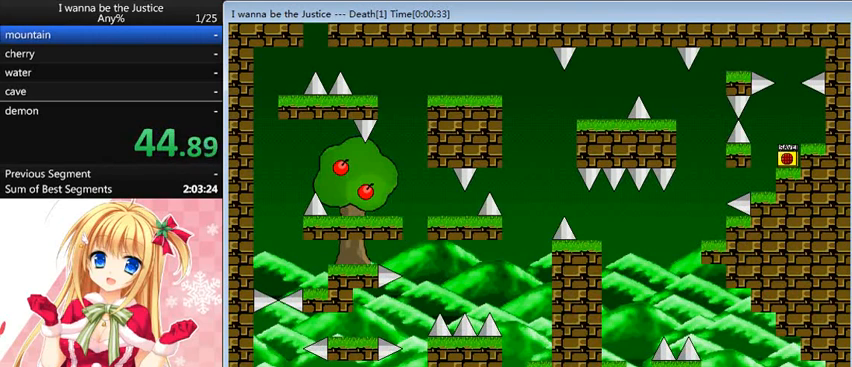
{"keys": [], "events": []}
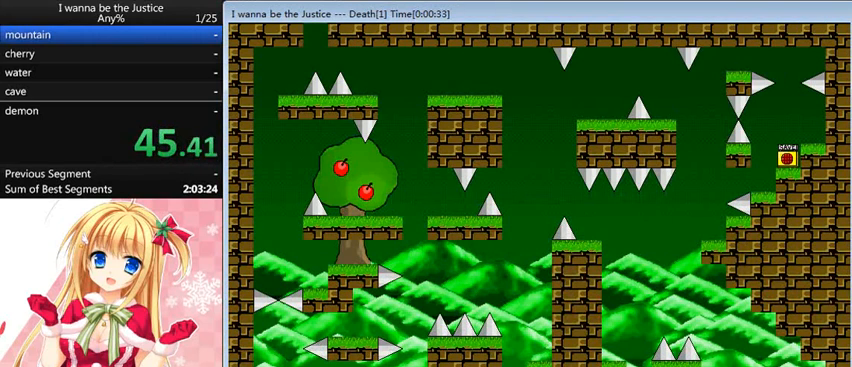
{"keys": ["left"], "events": [[40, "left", "down"], [40, "shift_l", "down"], [440, "shift_l", "up"]]}
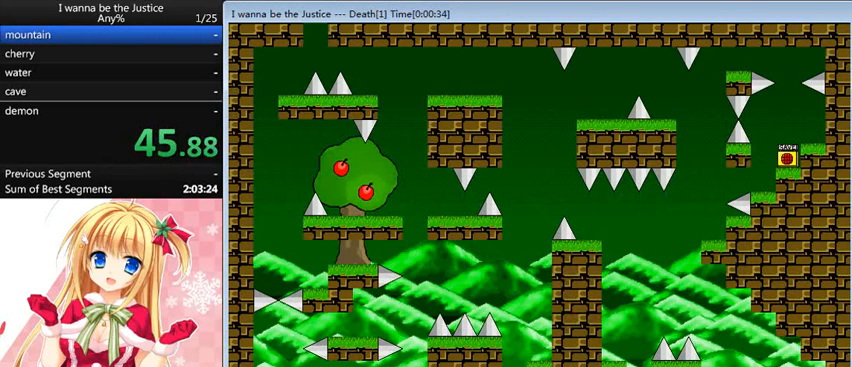
{"keys": [], "events": [[480, "left", "up"]]}
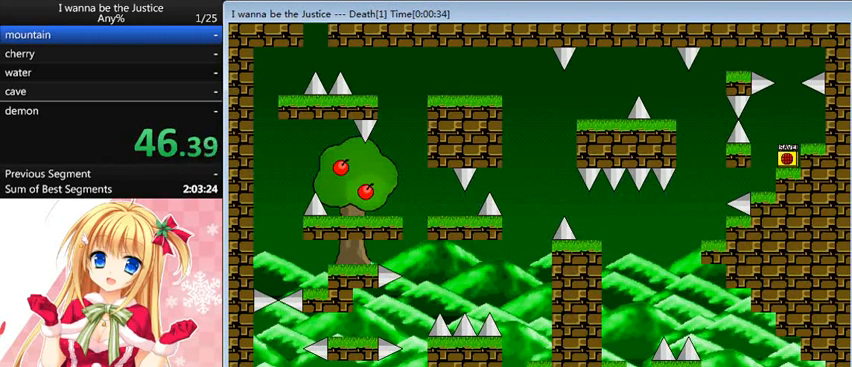
{"keys": ["shift_l"], "events": [[280, "z", "down"], [320, "shift_l", "down"], [360, "z", "up"]]}
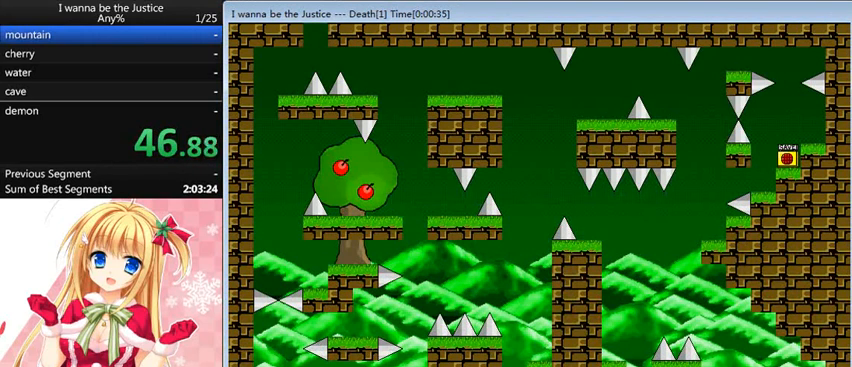
{"keys": ["left", "shift_l"], "events": [[40, "right", "down"], [40, "shift_l", "up"], [240, "right", "up"], [360, "shift_l", "down"], [480, "left", "down"]]}
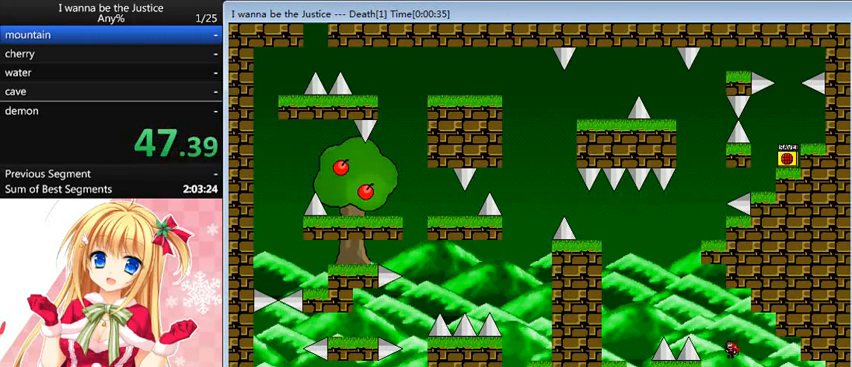
{"keys": ["left", "shift_l"], "events": [[120, "shift_l", "up"], [200, "shift_l", "down"]]}
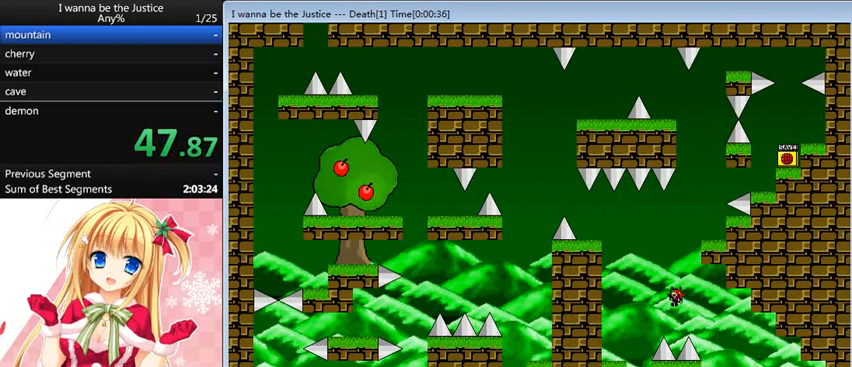
{"keys": ["right"], "events": [[280, "shift_l", "up"], [520, "left", "up"], [520, "right", "down"]]}
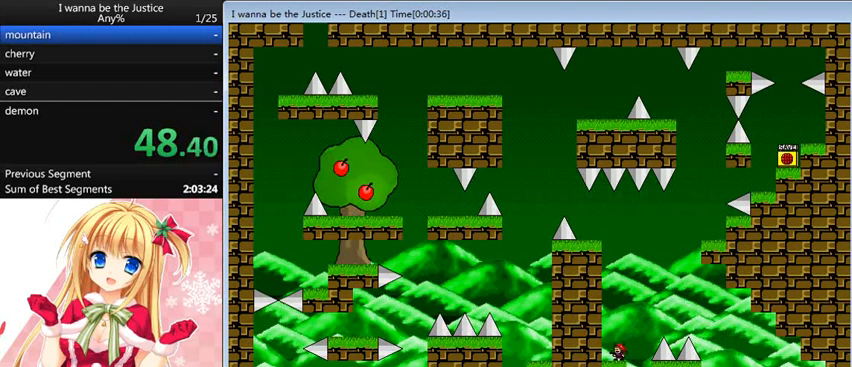
{"keys": [], "events": [[200, "right", "up"]]}
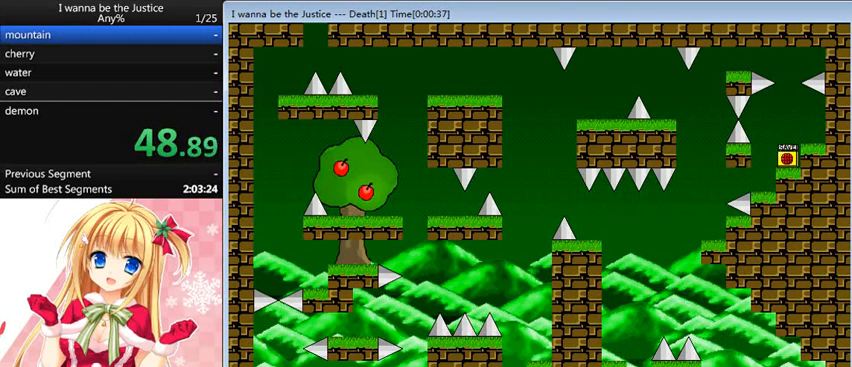
{"keys": ["left"], "events": [[40, "shift_l", "down"], [80, "shift_l", "up"], [400, "left", "down"]]}
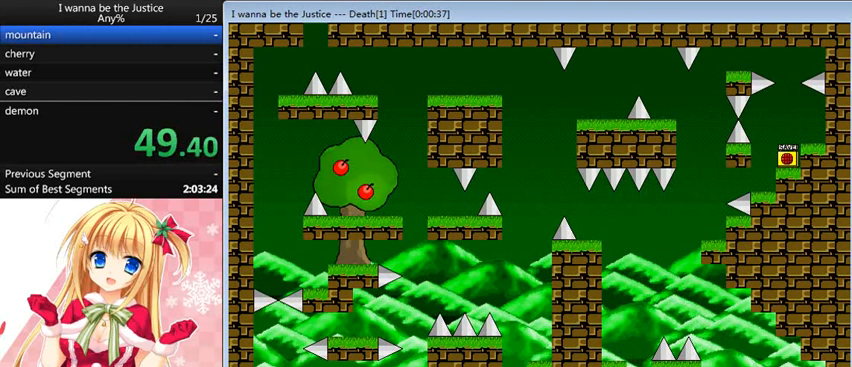
{"keys": ["shift_l"], "events": [[360, "left", "up"], [480, "shift_l", "down"]]}
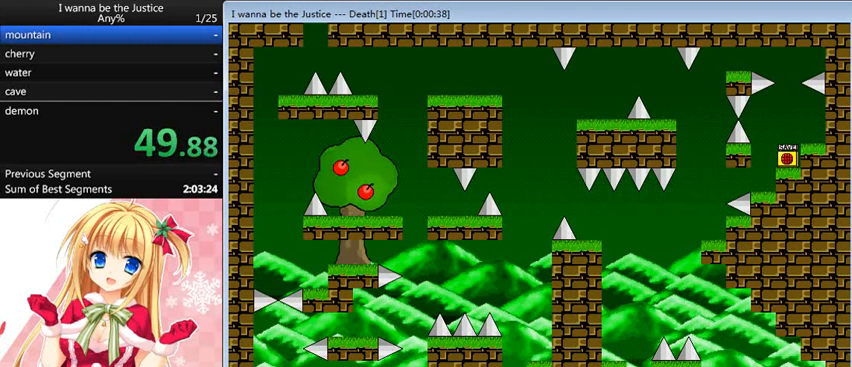
{"keys": [], "events": [[120, "shift_l", "up"]]}
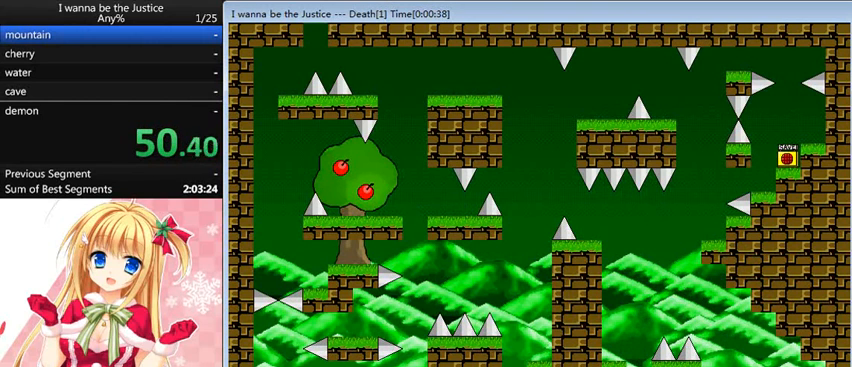
{"keys": [], "events": [[120, "left", "down"], [400, "left", "up"]]}
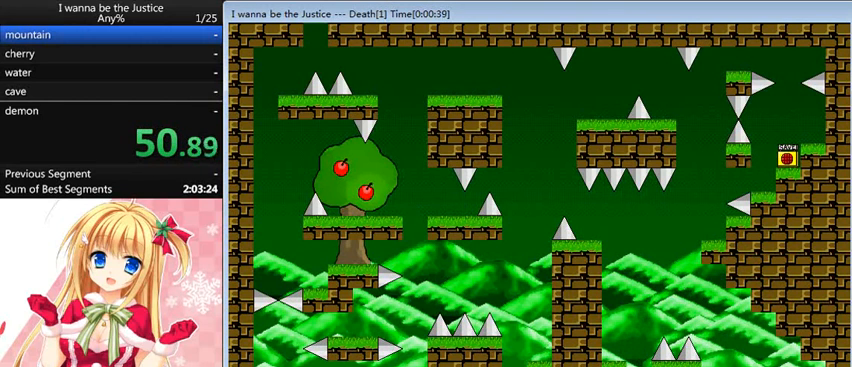
{"keys": ["shift_l"], "events": [[40, "left", "down"], [40, "shift_l", "down"], [280, "left", "up"], [360, "shift_l", "up"], [440, "shift_l", "down"]]}
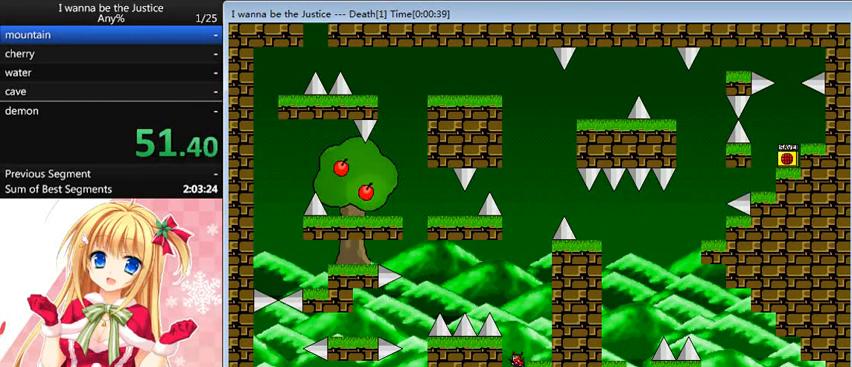
{"keys": ["left", "shift_l"], "events": [[80, "right", "down"], [240, "shift_l", "up"], [280, "right", "up"], [400, "left", "down"], [400, "shift_l", "down"]]}
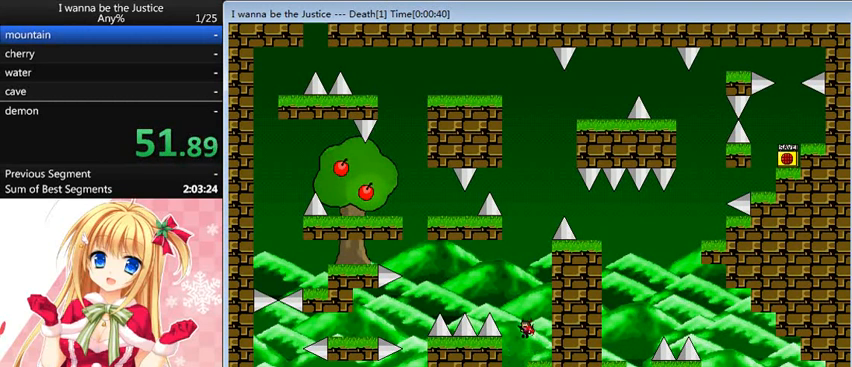
{"keys": ["left", "shift_l"], "events": [[320, "shift_l", "up"], [440, "shift_l", "down"]]}
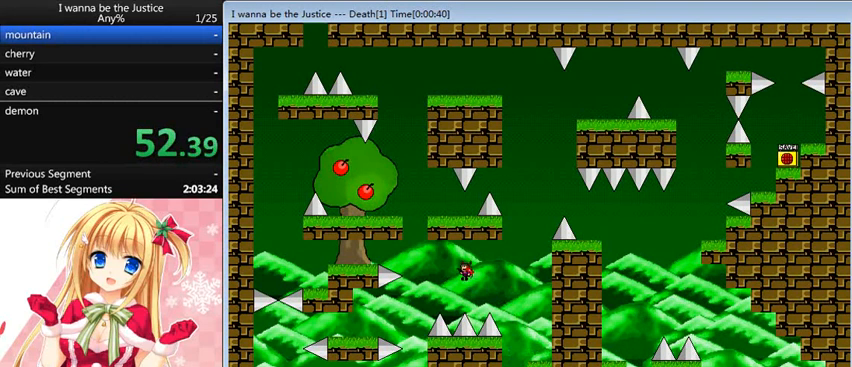
{"keys": [], "events": [[40, "shift_l", "up"], [400, "left", "up"]]}
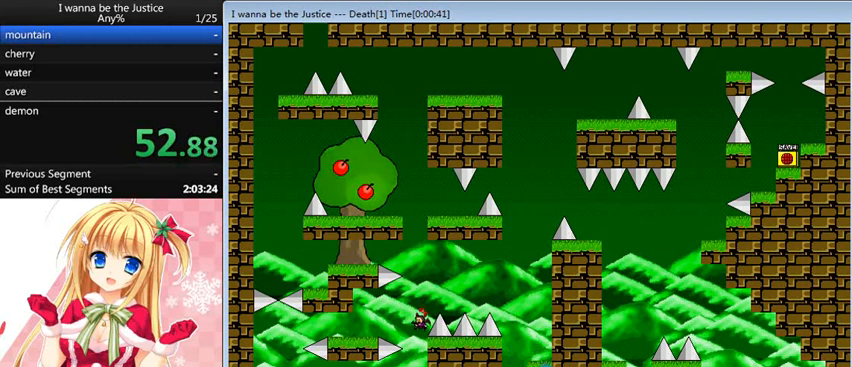
{"keys": ["left", "shift_l"], "events": [[360, "left", "down"], [480, "shift_l", "down"]]}
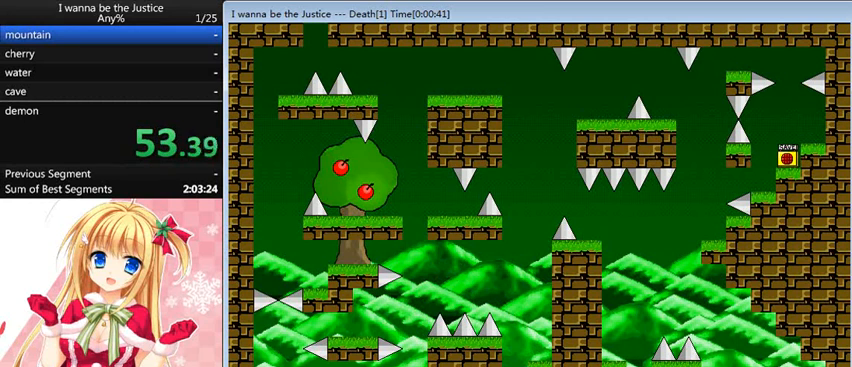
{"keys": ["left"], "events": [[160, "shift_l", "up"], [240, "shift_l", "down"], [400, "shift_l", "up"]]}
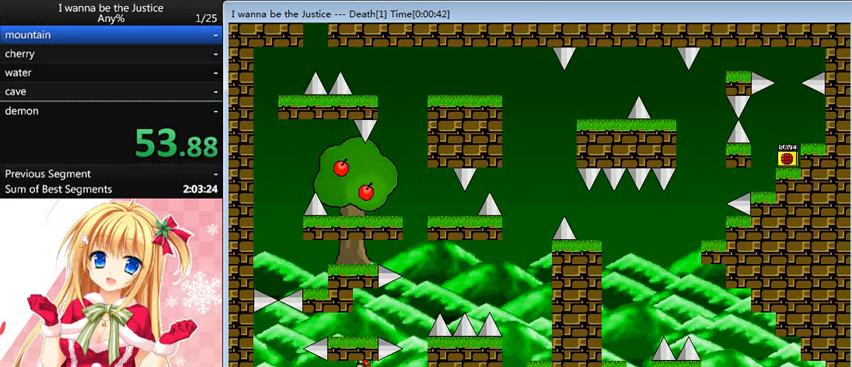
{"keys": ["left"], "events": []}